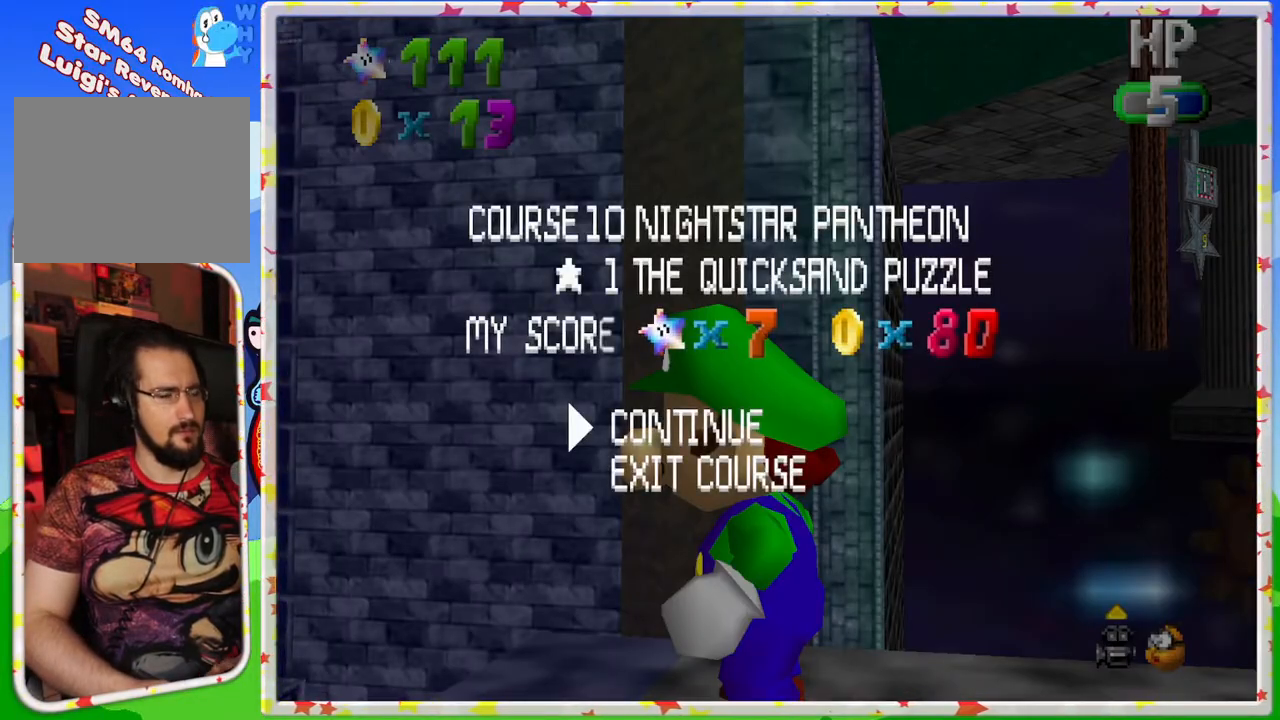
Gameplay with a controller (Nintendo layout); each line is a JSON object with the inputs held at the frame after it. "events" lists button and stick changes between this image and that frame as [ms after this image, input, new state], when the widget could be followed in between. Not read: L3 R3.
{"buttons": [], "left_stick": "center", "events": [[50, "left_stick", "down"], [150, "left_stick", "center"], [250, "A", "down"], [383, "A", "up"]]}
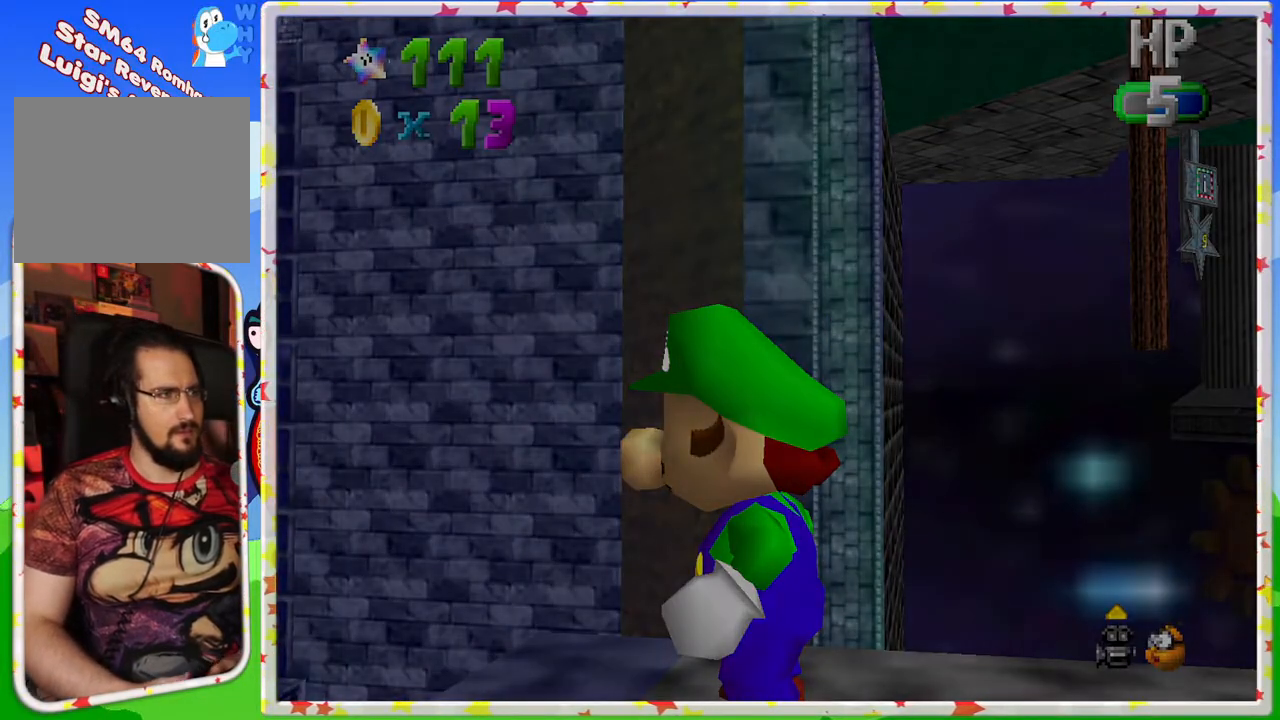
{"buttons": [], "left_stick": "center", "events": []}
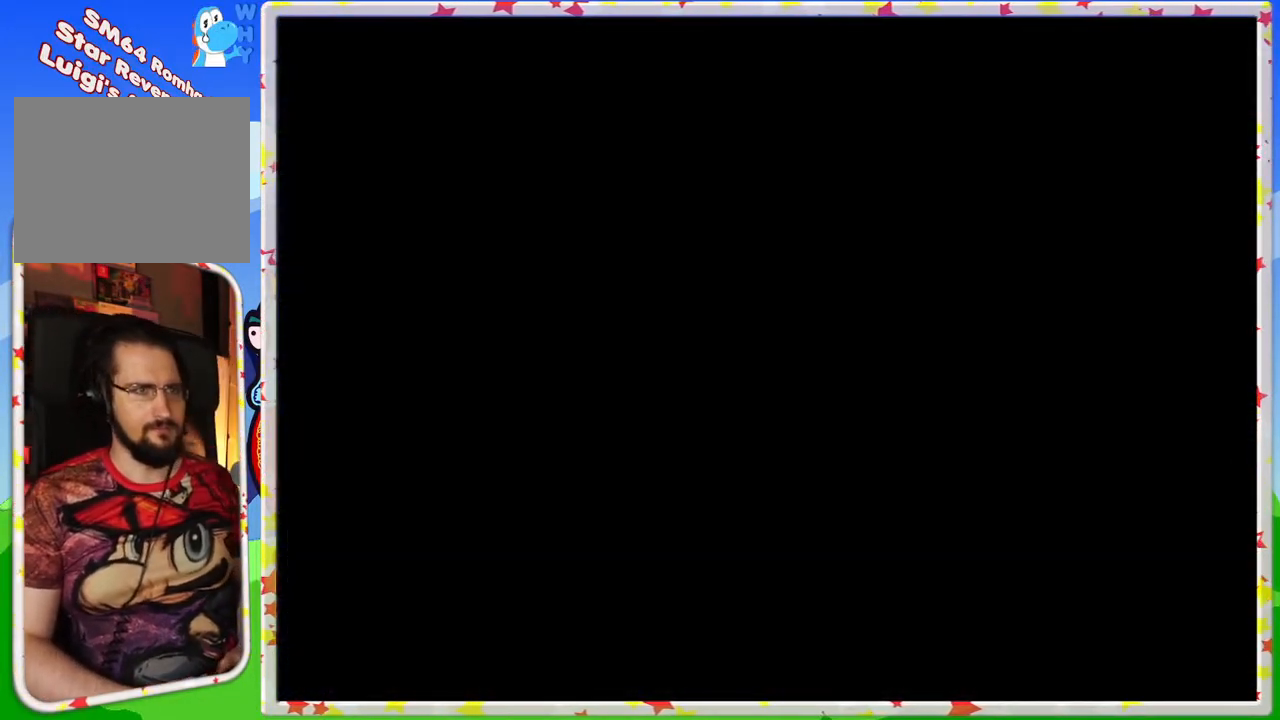
{"buttons": [], "left_stick": "center", "events": []}
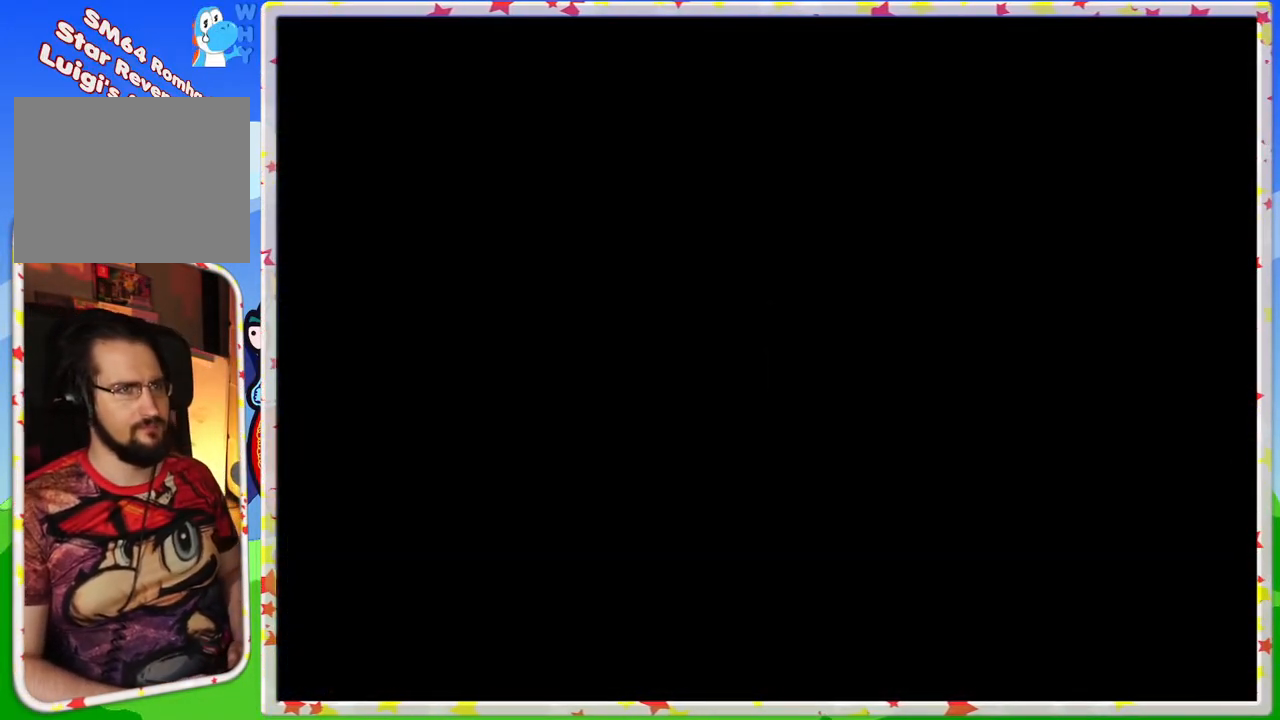
{"buttons": [], "left_stick": "center", "events": []}
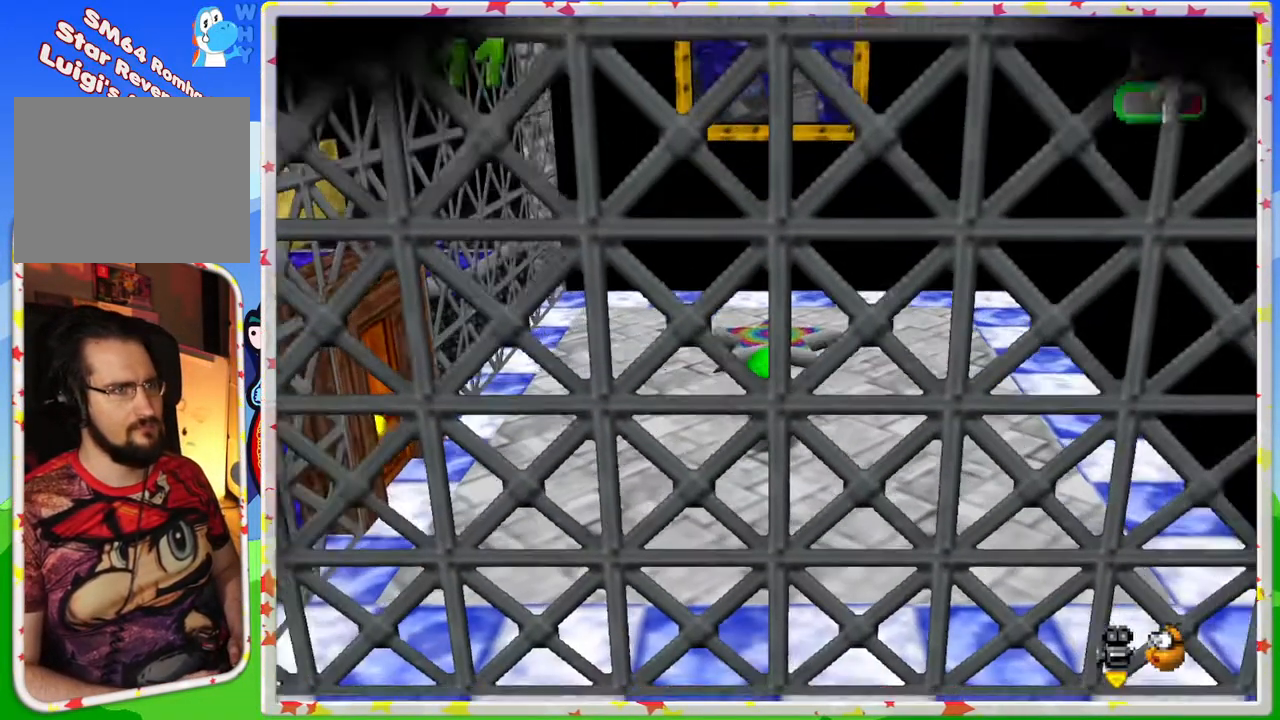
{"buttons": [], "left_stick": "center", "events": [[300, "C_LEFT", "down"], [400, "C_LEFT", "up"]]}
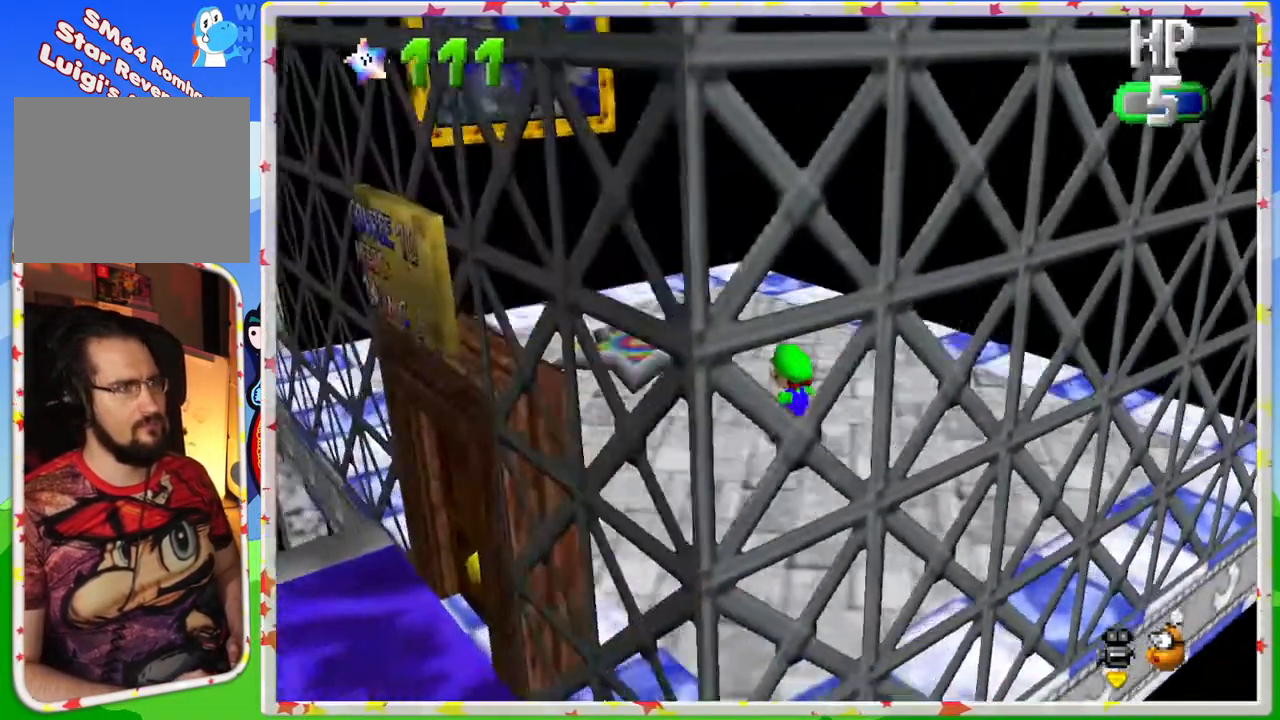
{"buttons": [], "left_stick": "center", "events": [[350, "C_RIGHT", "down"], [450, "C_RIGHT", "up"]]}
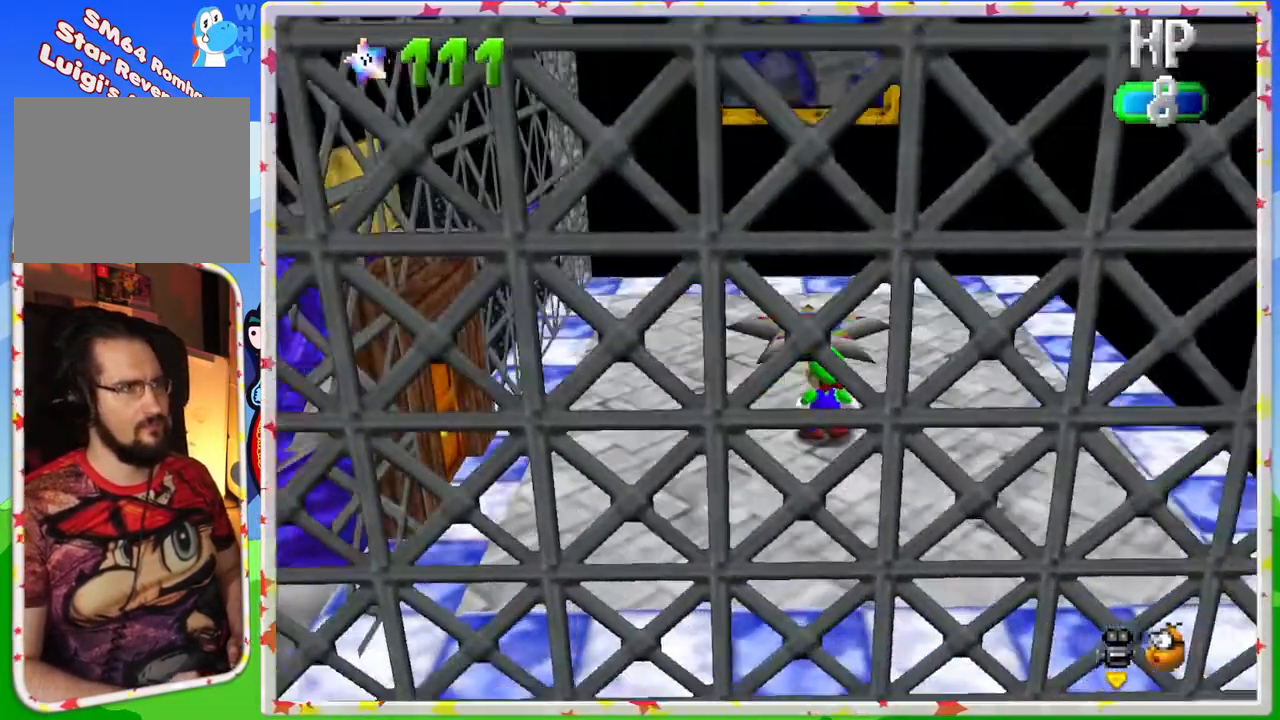
{"buttons": [], "left_stick": "center", "events": [[50, "C_RIGHT", "down"], [183, "C_RIGHT", "up"], [350, "C_RIGHT", "down"], [467, "C_RIGHT", "up"]]}
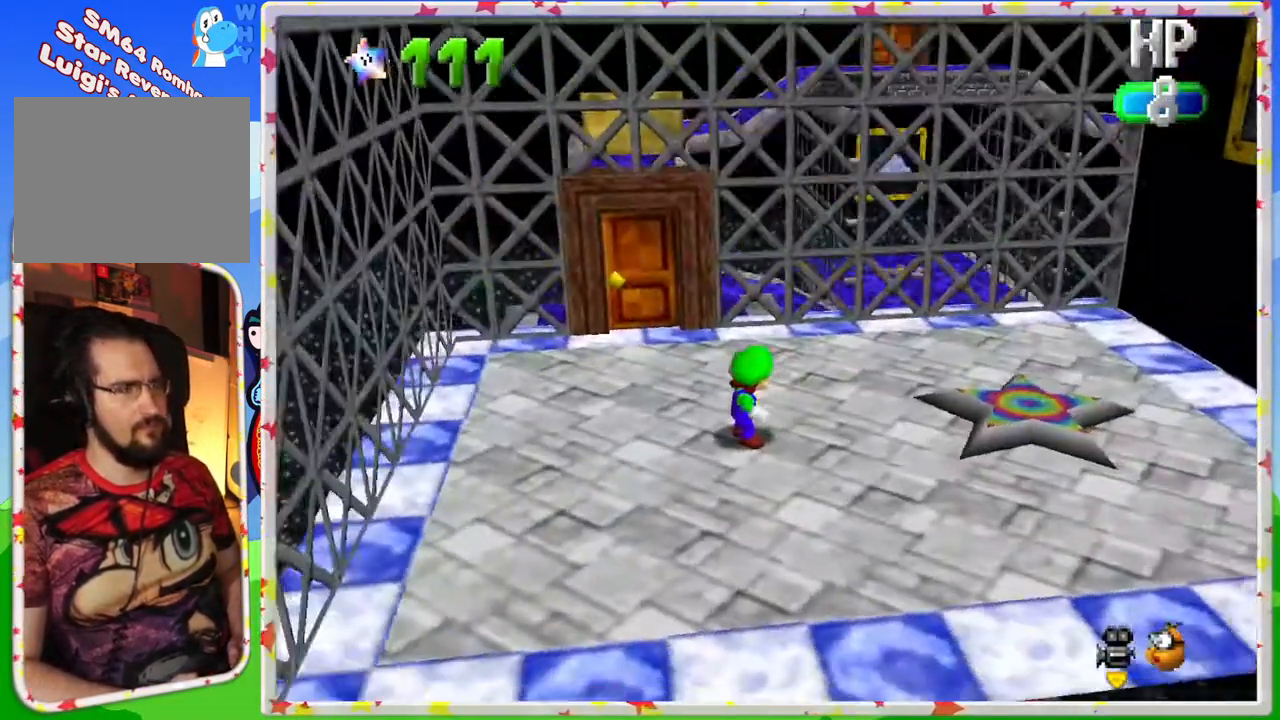
{"buttons": ["C_LEFT"], "left_stick": "up", "events": [[83, "C_RIGHT", "down"], [150, "C_RIGHT", "up"], [150, "left_stick", "up"], [450, "C_LEFT", "down"]]}
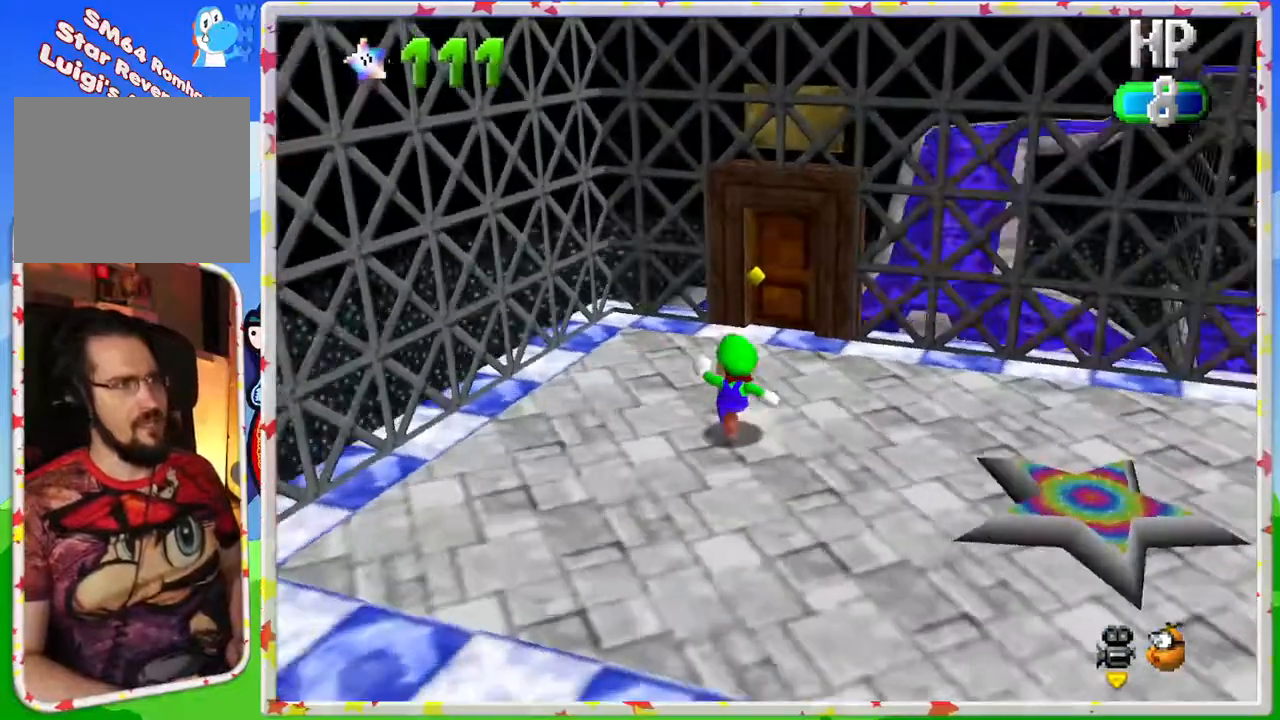
{"buttons": [], "left_stick": "up", "events": [[33, "C_LEFT", "up"]]}
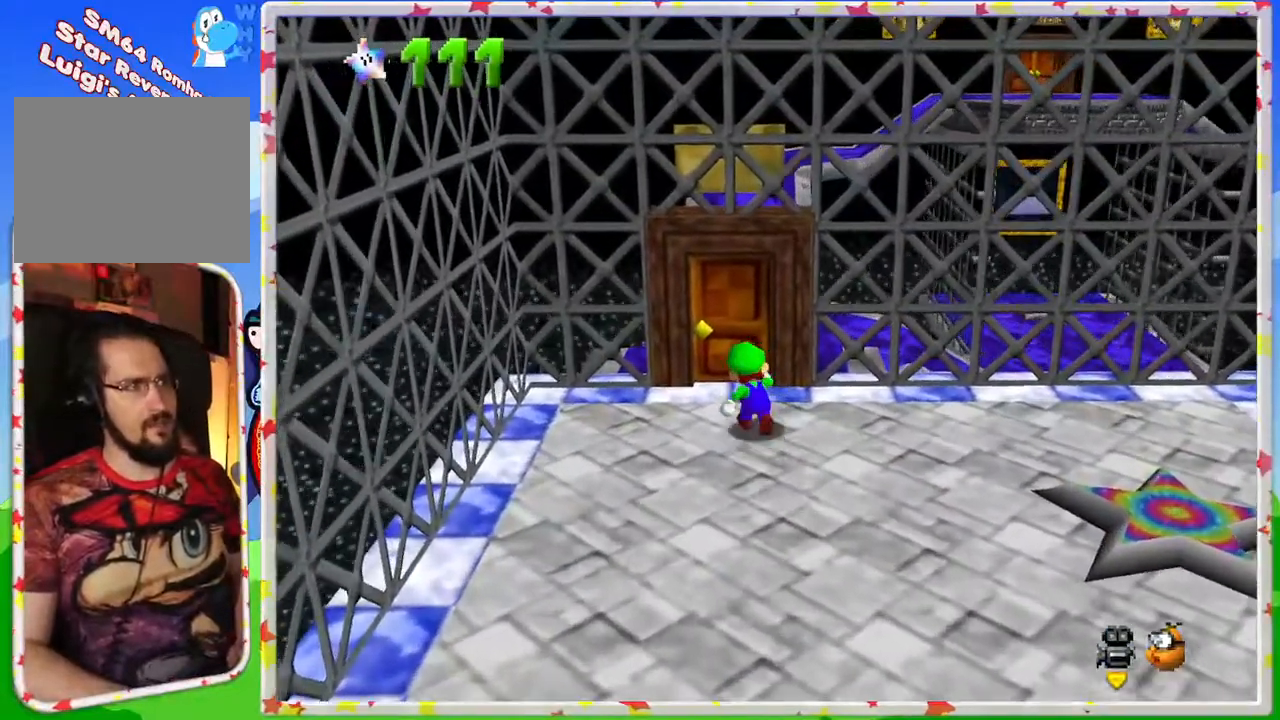
{"buttons": [], "left_stick": "center", "events": [[317, "C_LEFT", "down"], [400, "left_stick", "center"], [483, "C_LEFT", "up"]]}
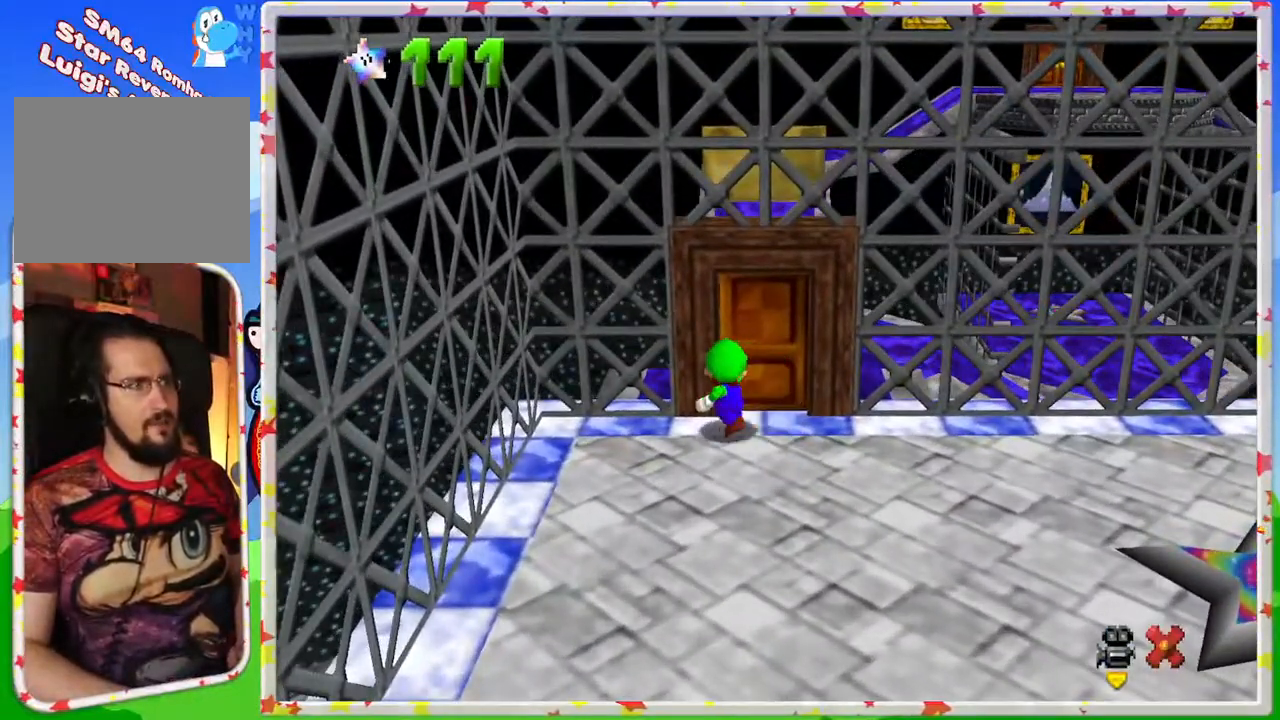
{"buttons": [], "left_stick": "center", "events": []}
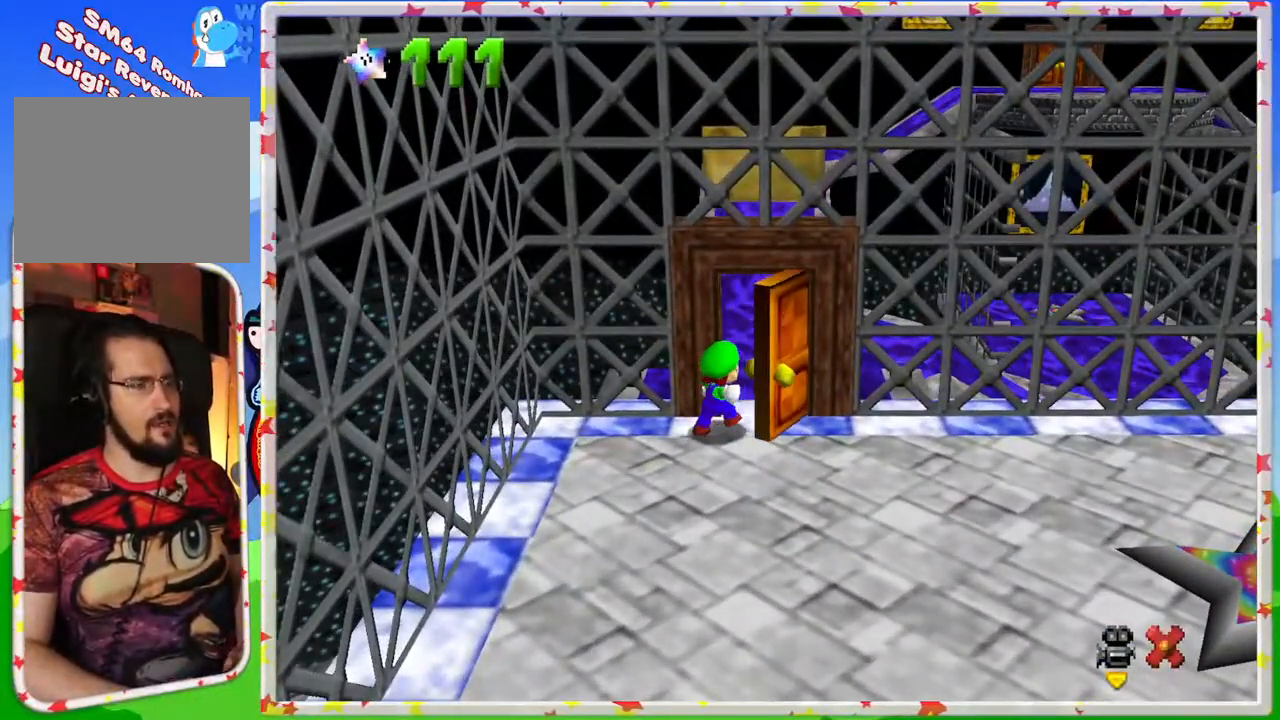
{"buttons": [], "left_stick": "center", "events": []}
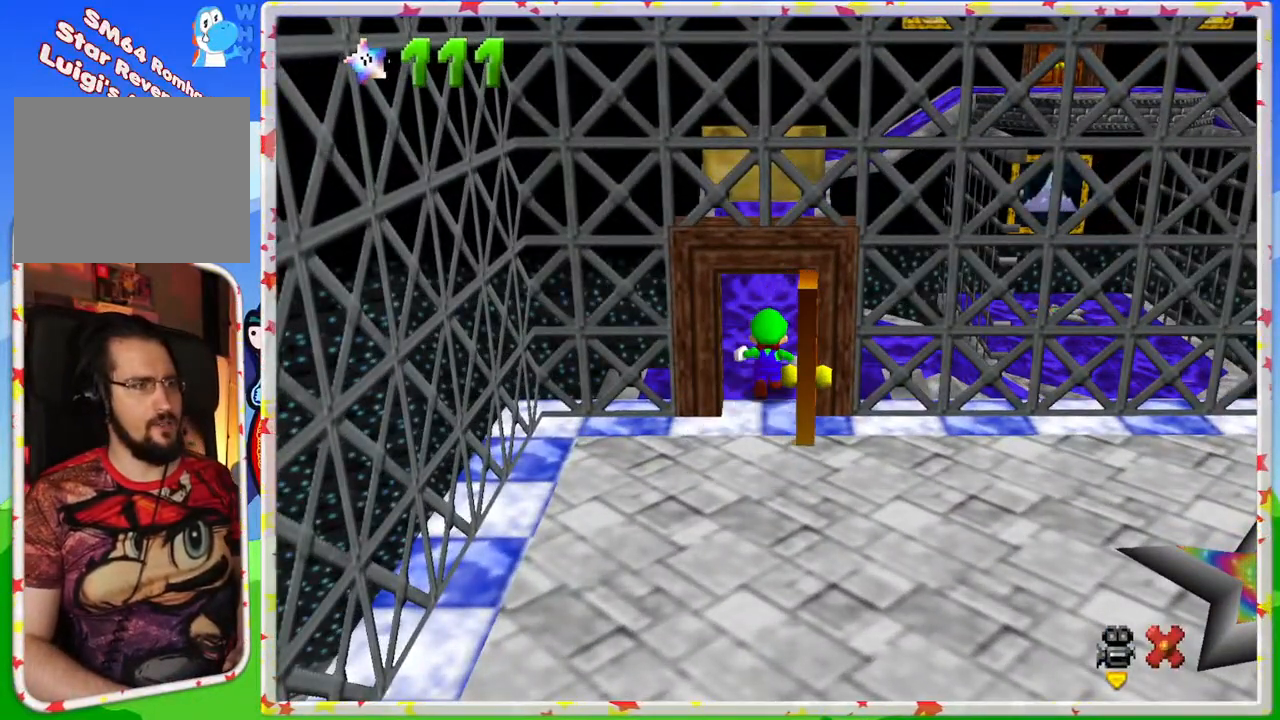
{"buttons": ["C_LEFT"], "left_stick": "center", "events": [[500, "C_LEFT", "down"]]}
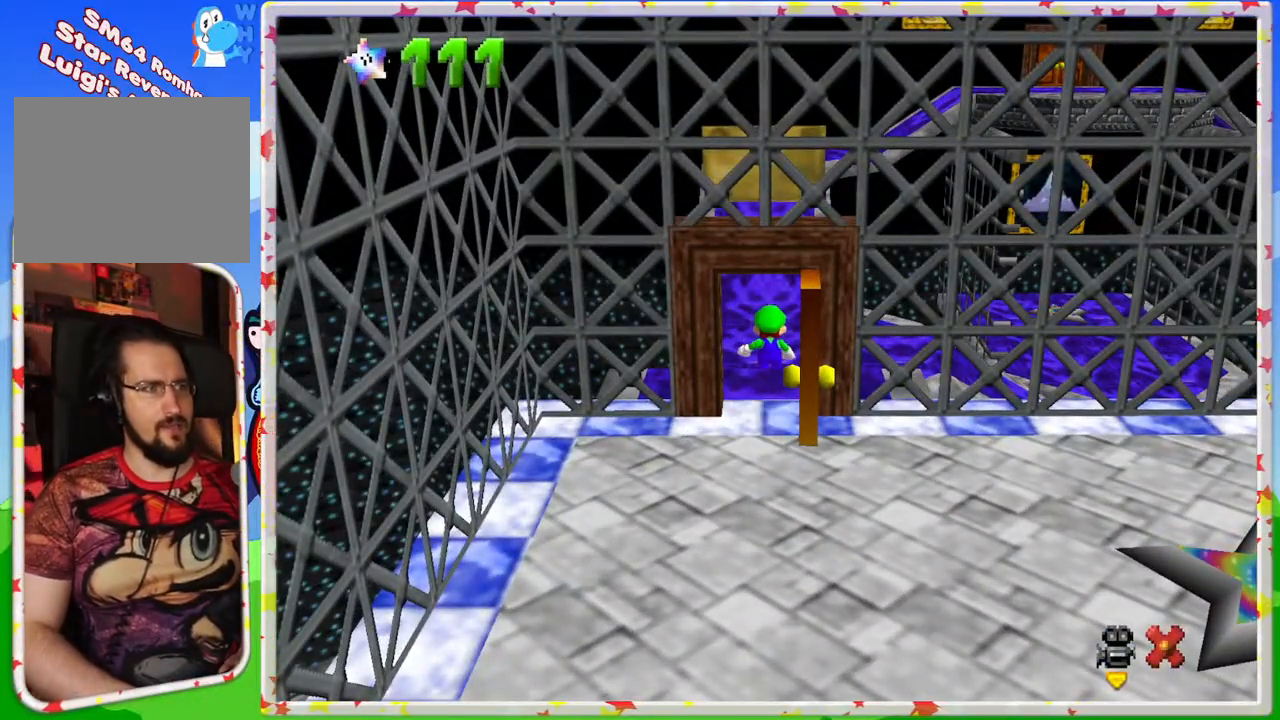
{"buttons": ["C_LEFT"], "left_stick": "center", "events": [[133, "C_LEFT", "up"], [267, "C_LEFT", "down"]]}
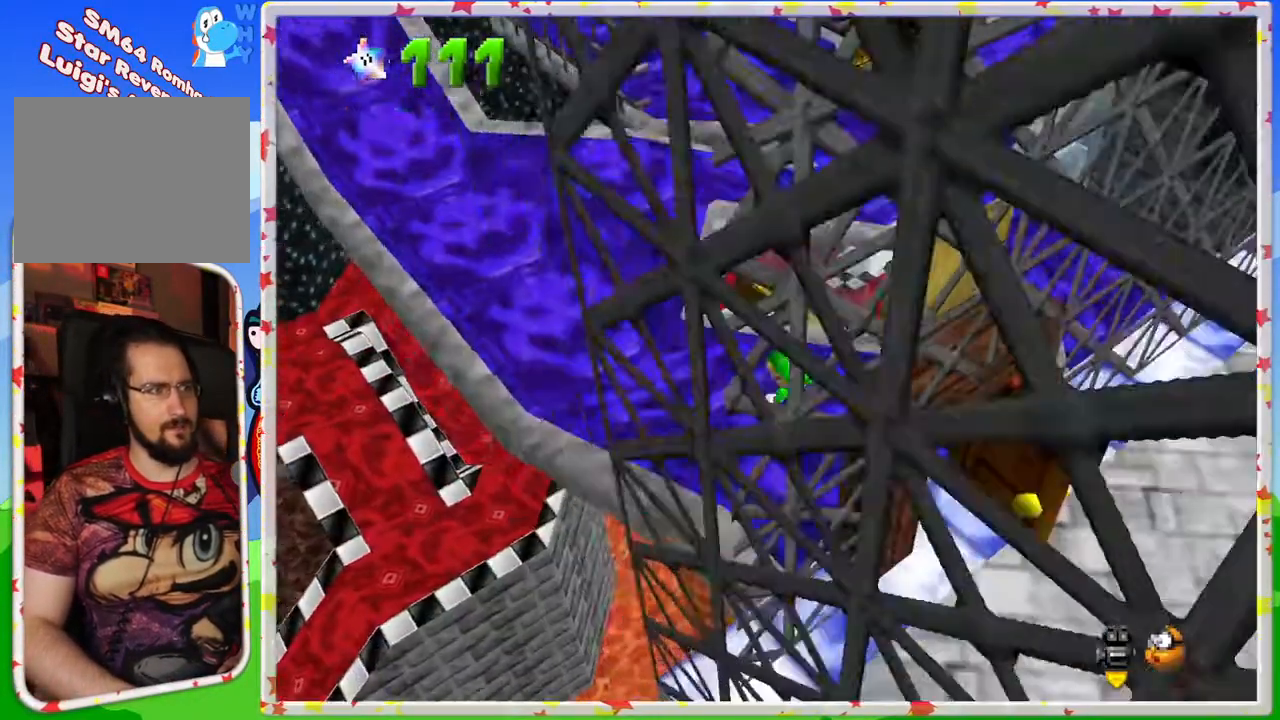
{"buttons": [], "left_stick": "left", "events": [[417, "left_stick", "left"], [450, "C_LEFT", "up"]]}
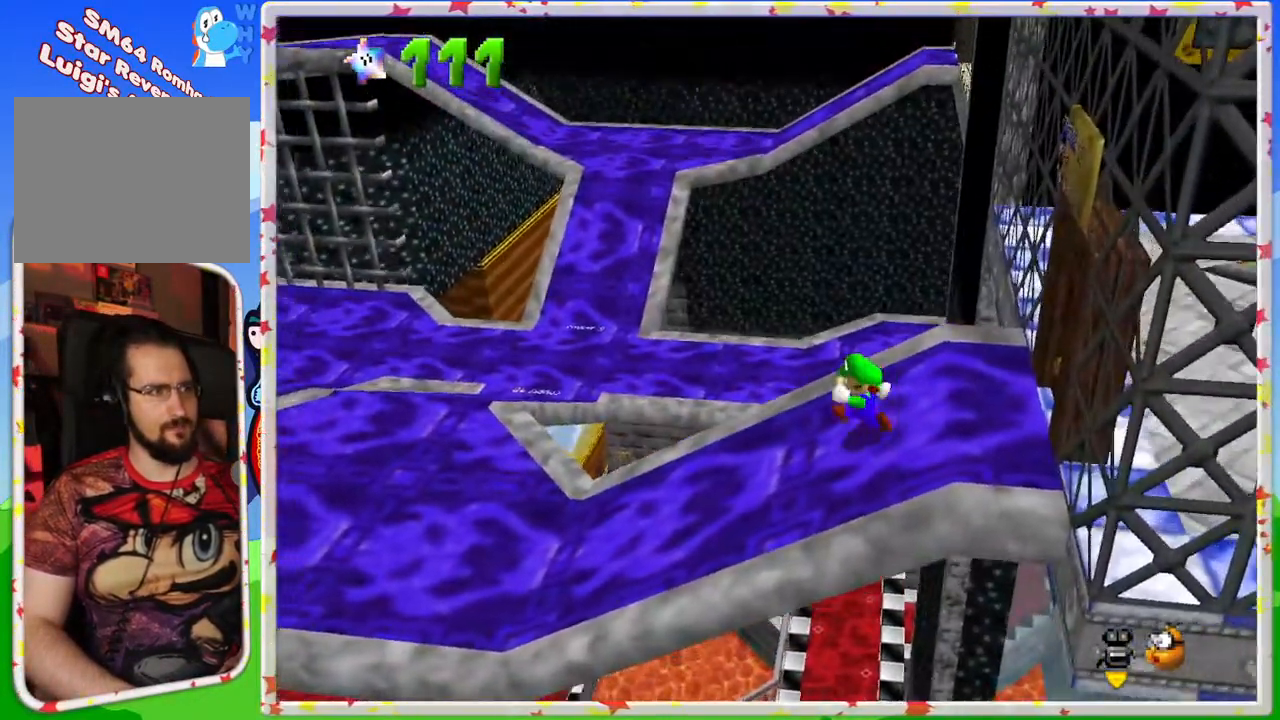
{"buttons": ["A"], "left_stick": "left", "events": [[433, "A", "down"]]}
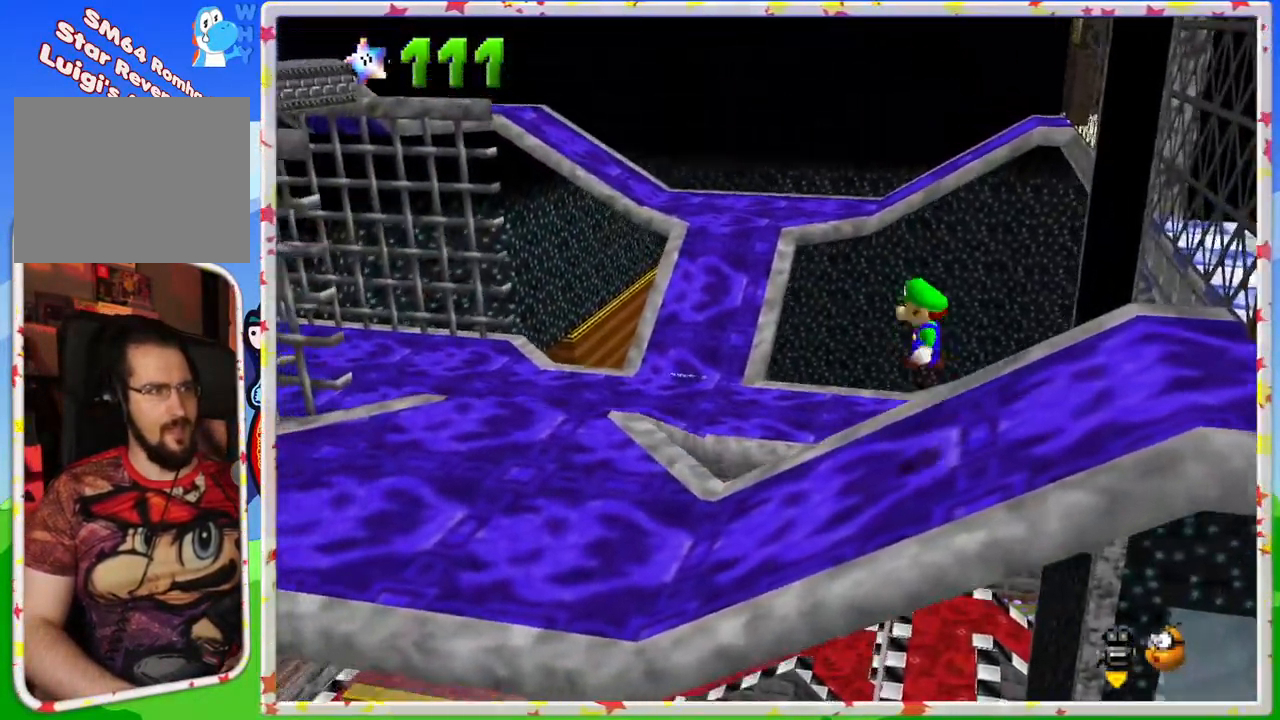
{"buttons": [], "left_stick": "left", "events": [[317, "A", "up"]]}
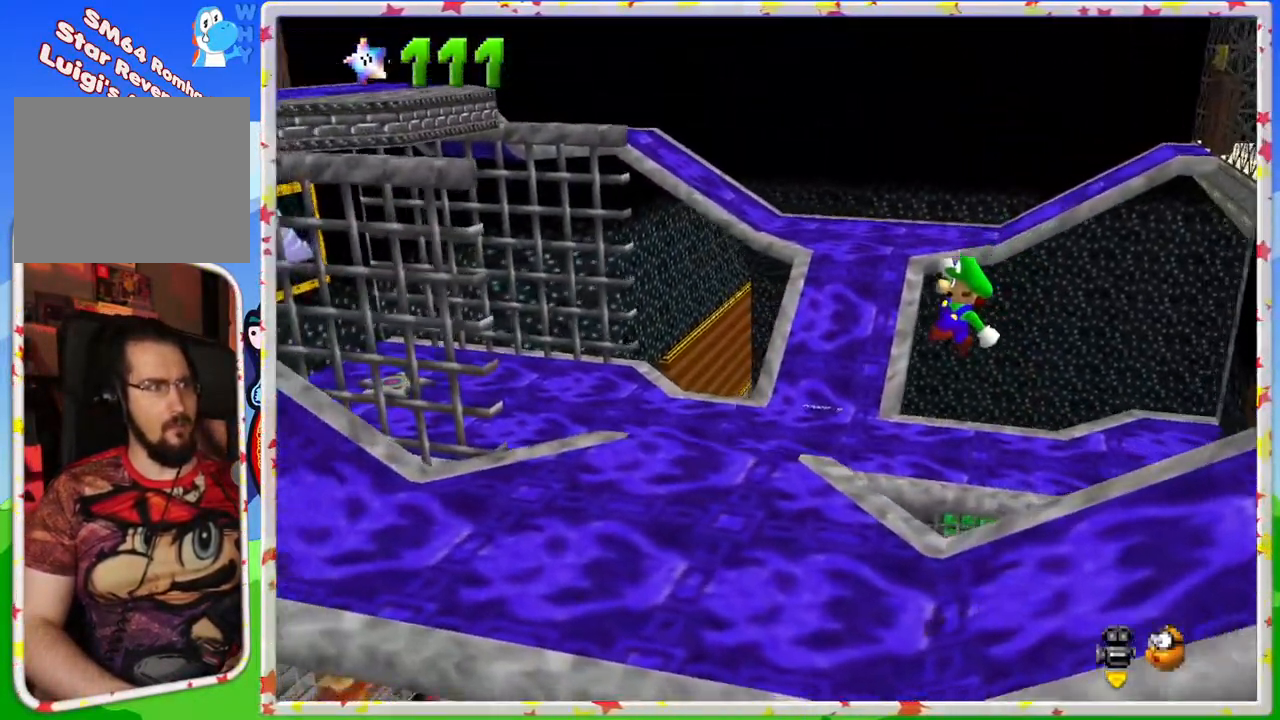
{"buttons": ["A"], "left_stick": "left", "events": [[433, "A", "down"]]}
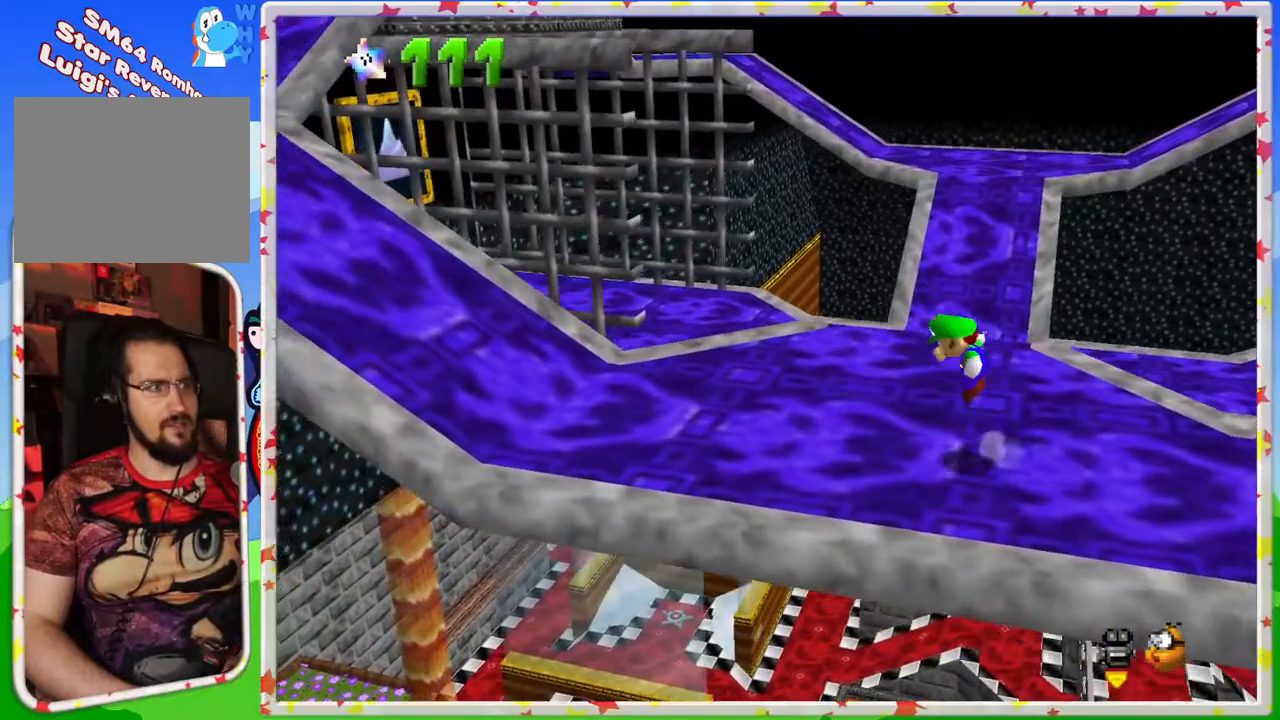
{"buttons": ["A"], "left_stick": "left", "events": []}
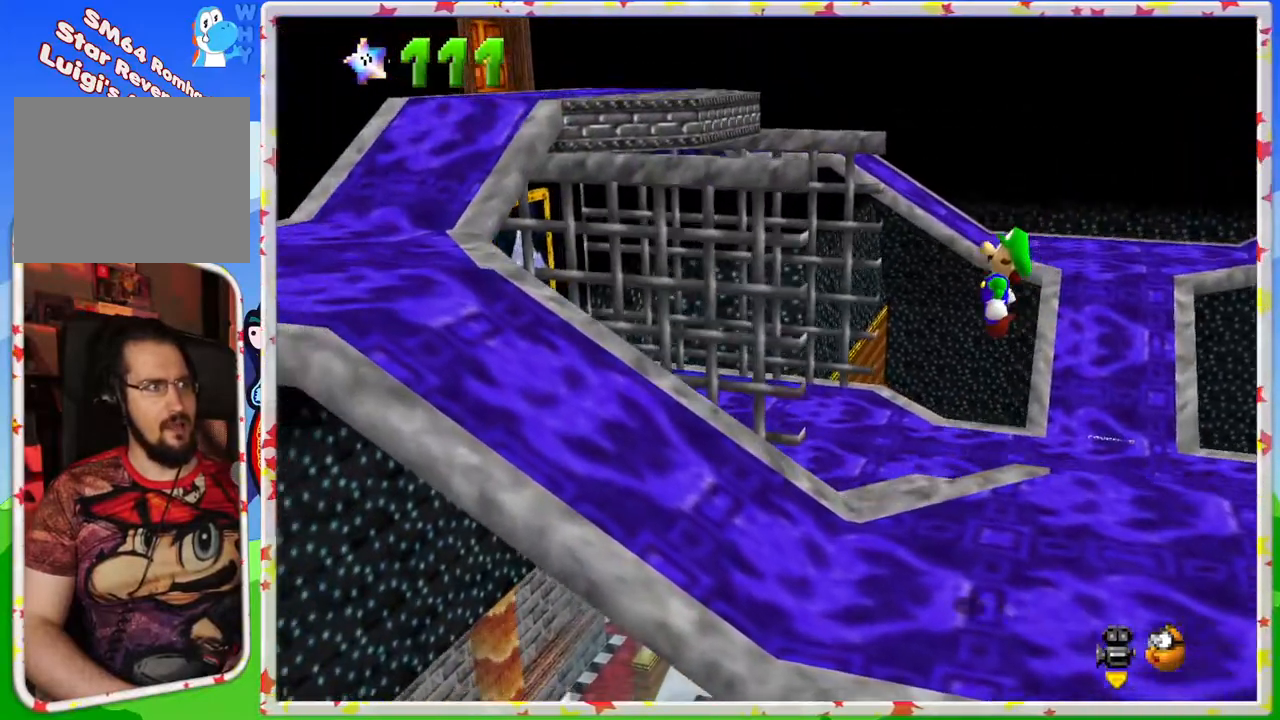
{"buttons": [], "left_stick": "left", "events": [[17, "A", "up"]]}
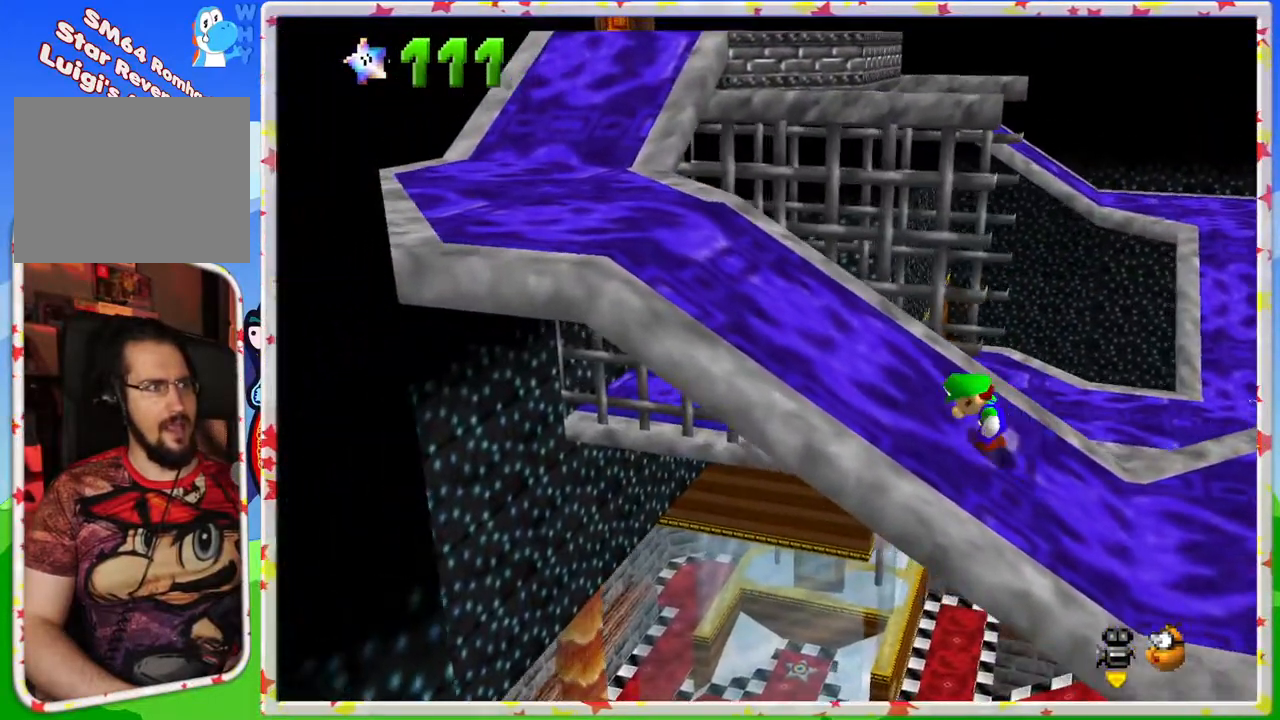
{"buttons": [], "left_stick": "left", "events": []}
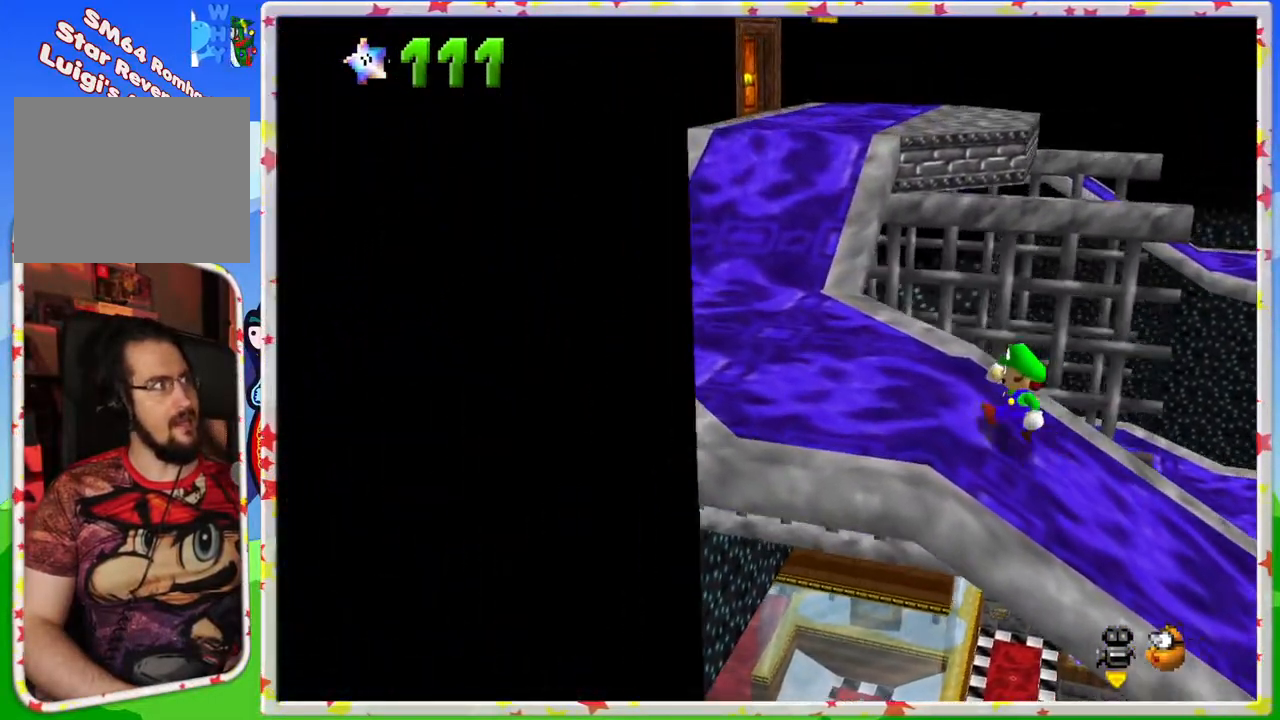
{"buttons": [], "left_stick": "up", "events": [[317, "left_stick", "up-left"], [433, "left_stick", "up"]]}
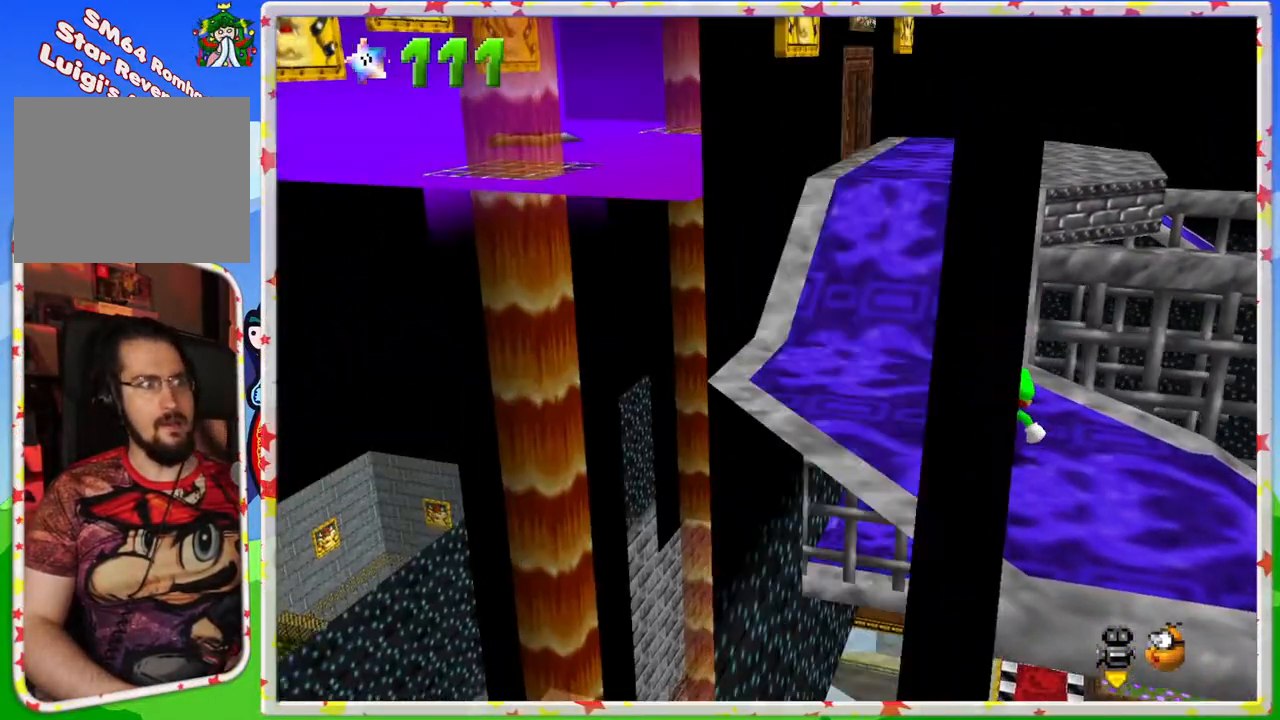
{"buttons": [], "left_stick": "up", "events": [[67, "Z", "down"], [133, "A", "down"], [283, "Z", "up"], [333, "A", "up"]]}
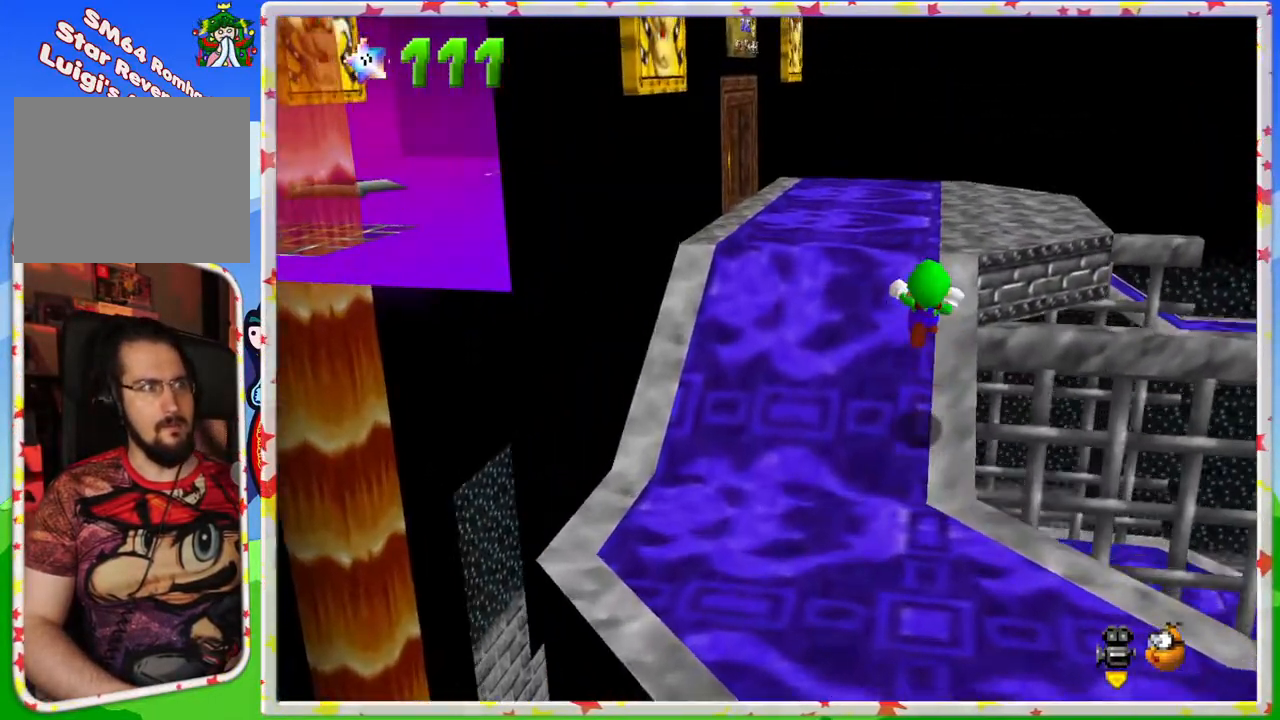
{"buttons": [], "left_stick": "right", "events": [[133, "C_RIGHT", "down"], [183, "left_stick", "up-right"], [233, "C_RIGHT", "up"], [283, "left_stick", "right"]]}
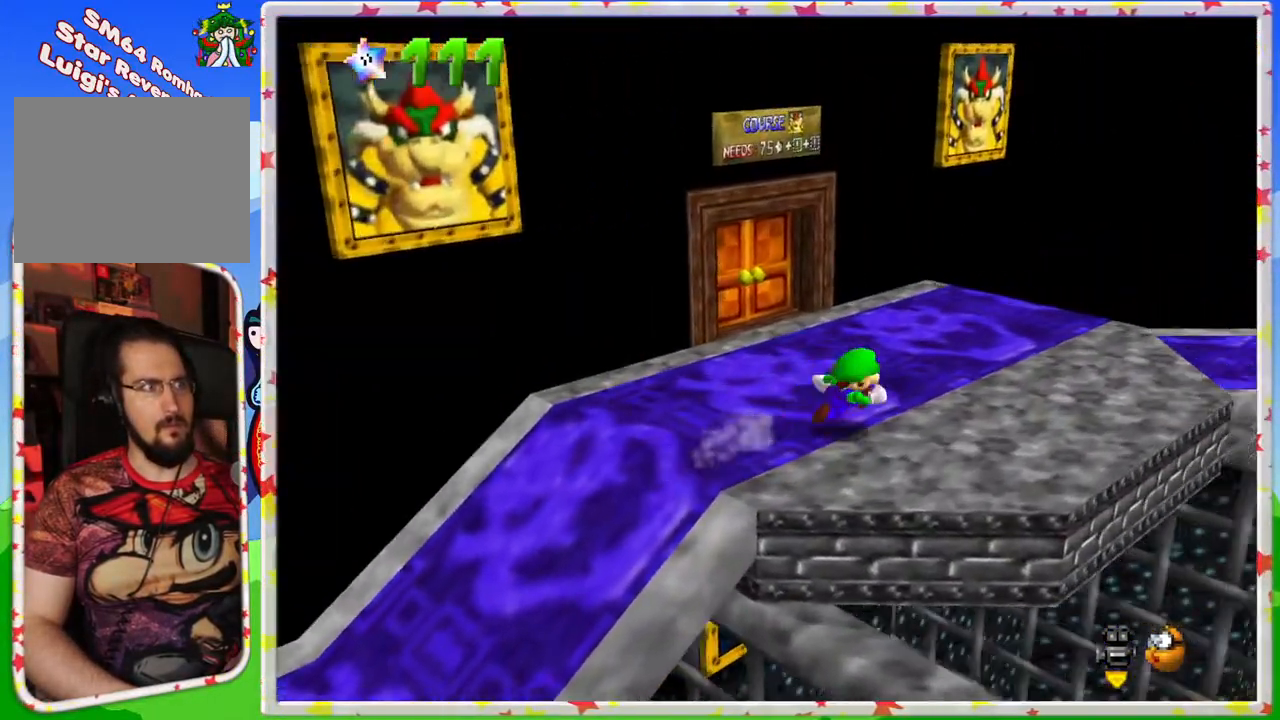
{"buttons": ["C_RIGHT"], "left_stick": "up", "events": [[67, "left_stick", "center"], [433, "C_RIGHT", "down"], [433, "left_stick", "up"]]}
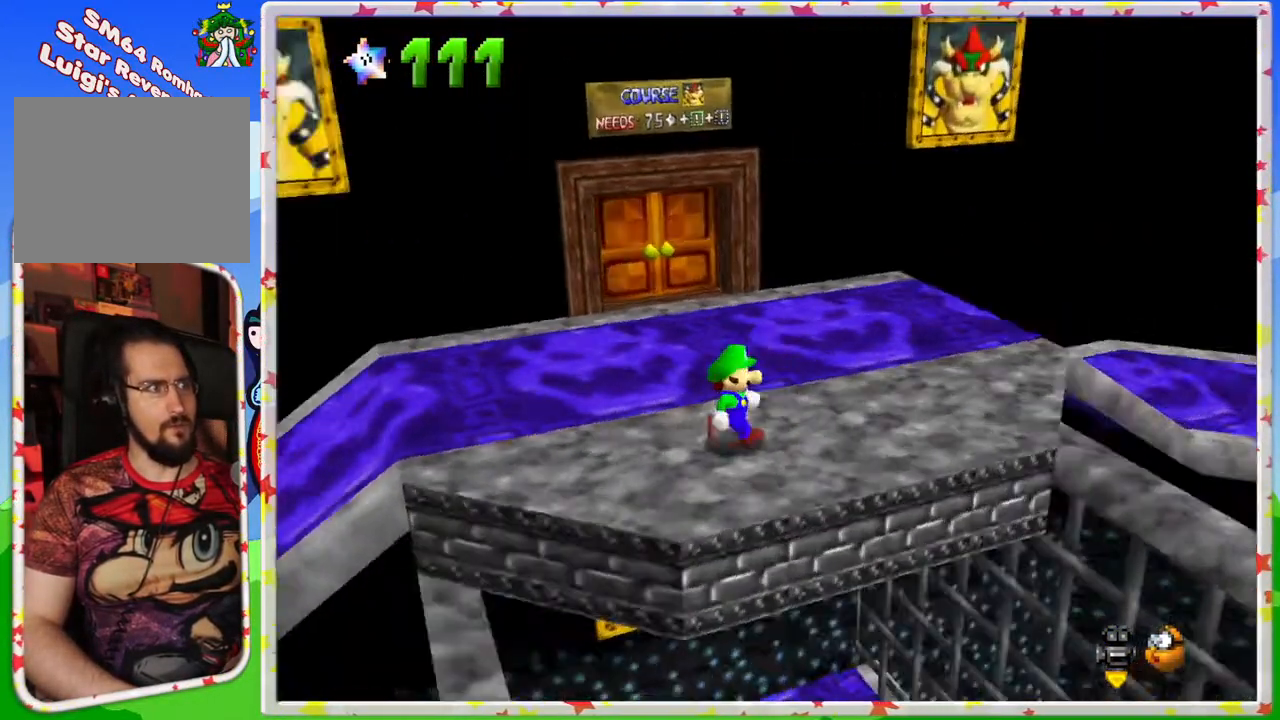
{"buttons": [], "left_stick": "up", "events": [[83, "C_RIGHT", "up"], [200, "left_stick", "up-right"], [383, "left_stick", "up"]]}
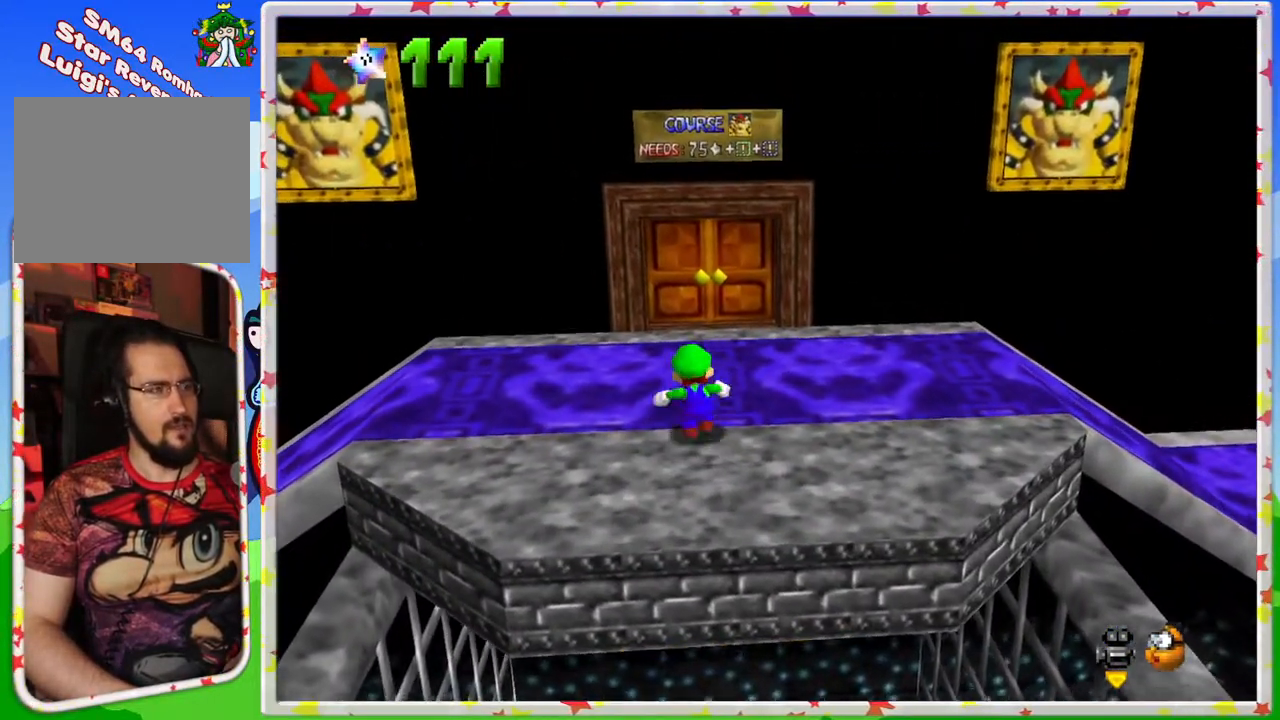
{"buttons": [], "left_stick": "center", "events": [[50, "left_stick", "center"]]}